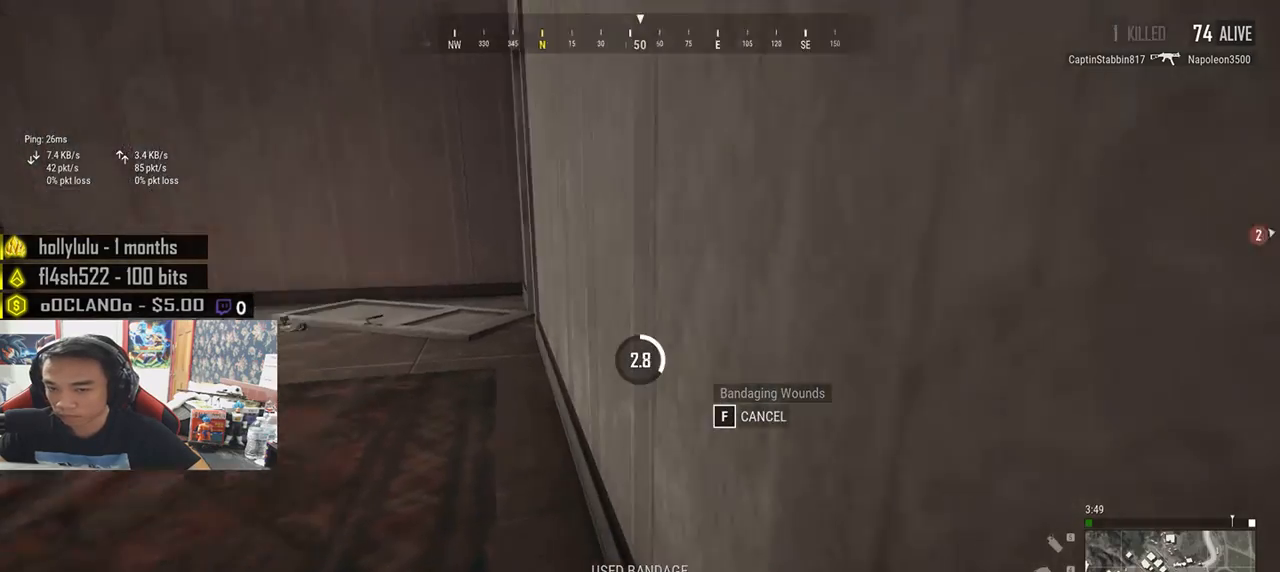
Gameplay with keyboard and mouse; each line is a JSON object with the keys and mouse buttons held at the frame after it. "events" lists presses ("down") and releases ("up") of "a", "c", "ctrl", "d", "e", "f", "q", "r", "s", "shift", "space", "tab", "v", "w", "x", "z", "mouse_left", "mouse_wheel" and "mouse_right" between this image and that frame as [ms after this image, input, new state], when the widget could be followed in between. "mouse_left", "mouse_wheel", "mouse_right" = the "left", "wheel", "right" buttons of the "mouse" list. No other keys are recorded. "wheel" means that the mouse wheel is clicked or scrolled. Mouse movement is not recorded.
{"keys": [], "mouse": [], "events": []}
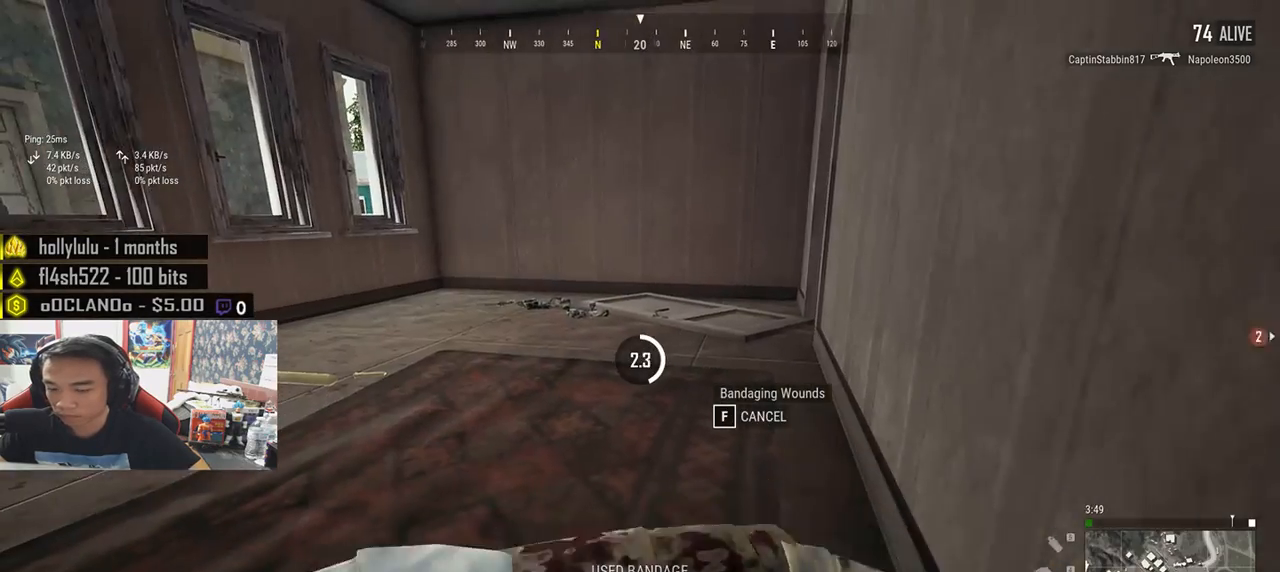
{"keys": [], "mouse": [], "events": []}
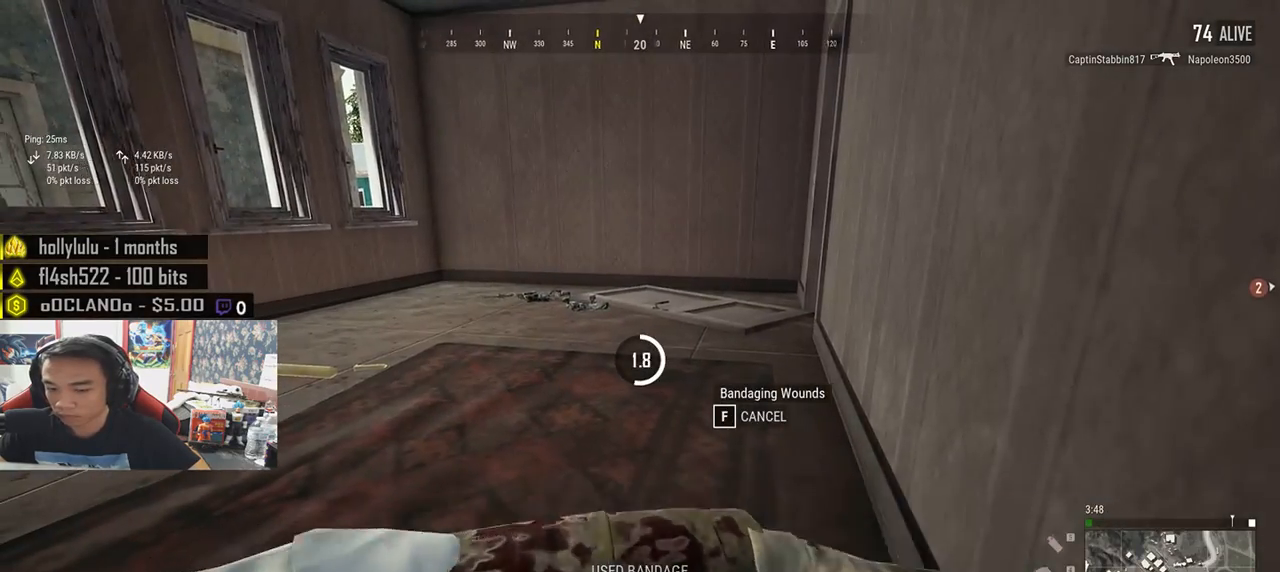
{"keys": [], "mouse": [], "events": []}
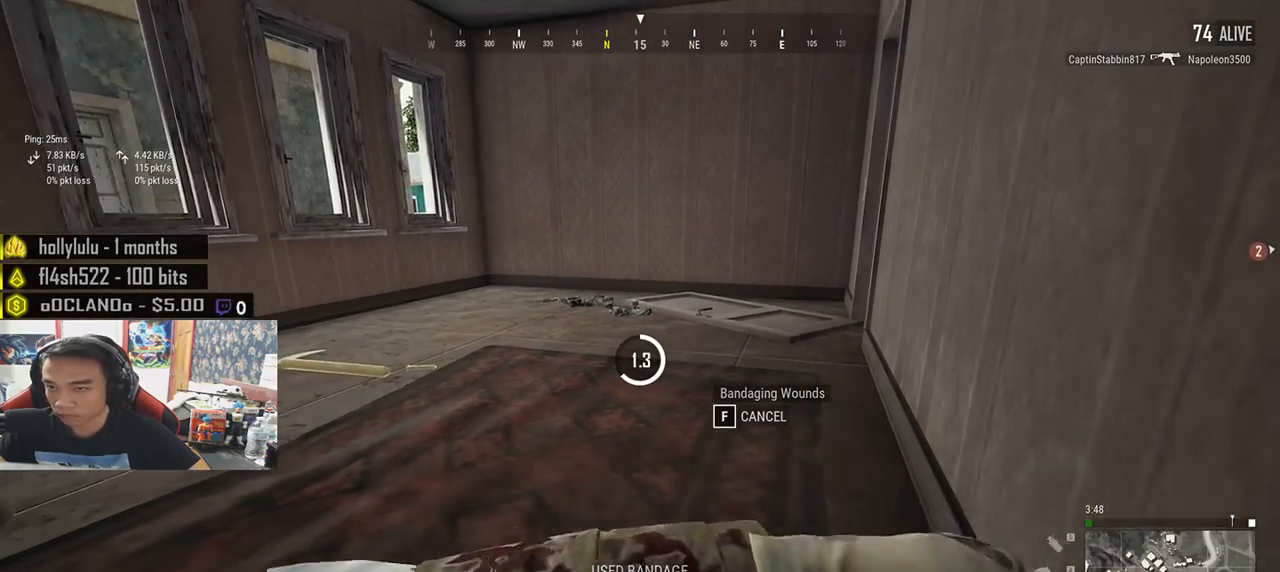
{"keys": [], "mouse": [], "events": [[233, "tab", "down"], [367, "tab", "up"]]}
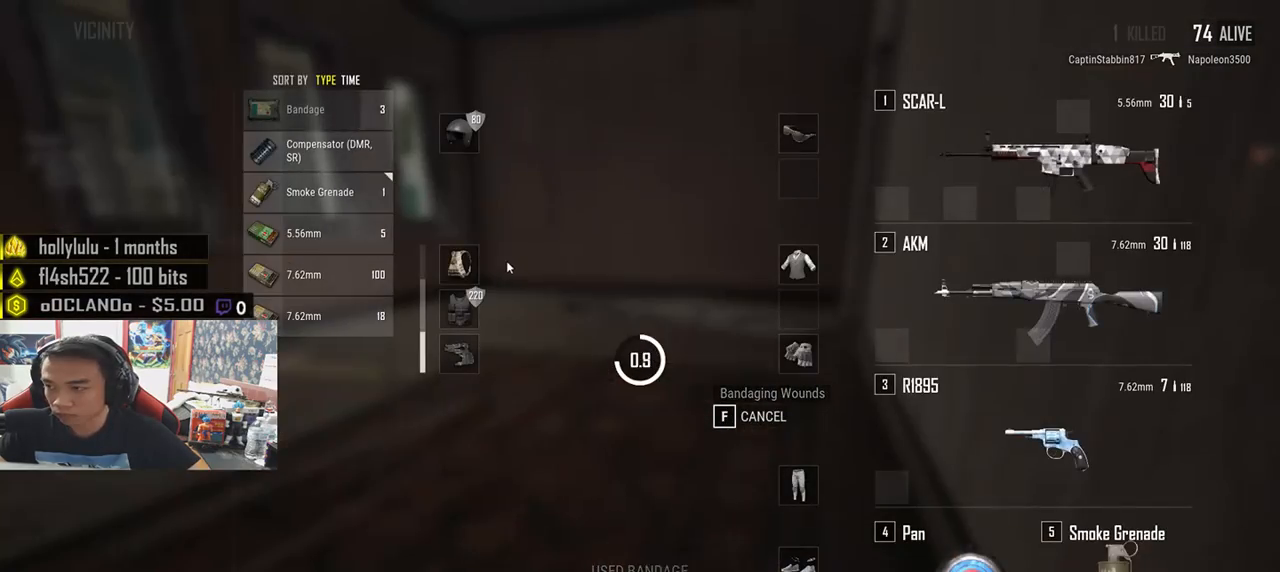
{"keys": [], "mouse": [], "events": []}
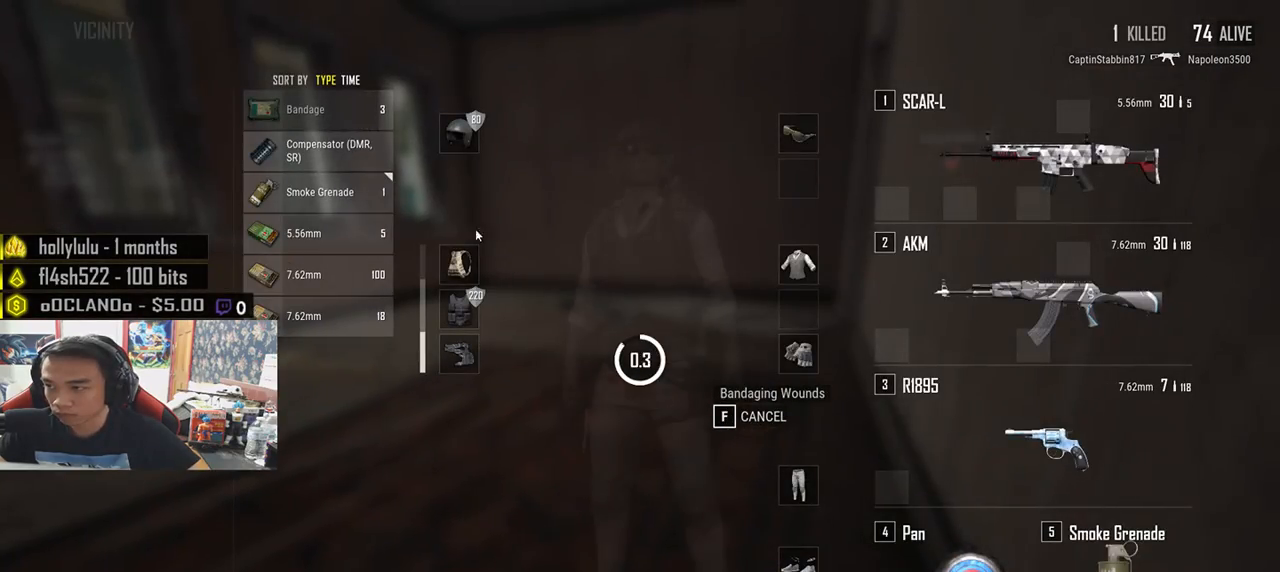
{"keys": [], "mouse": [], "events": []}
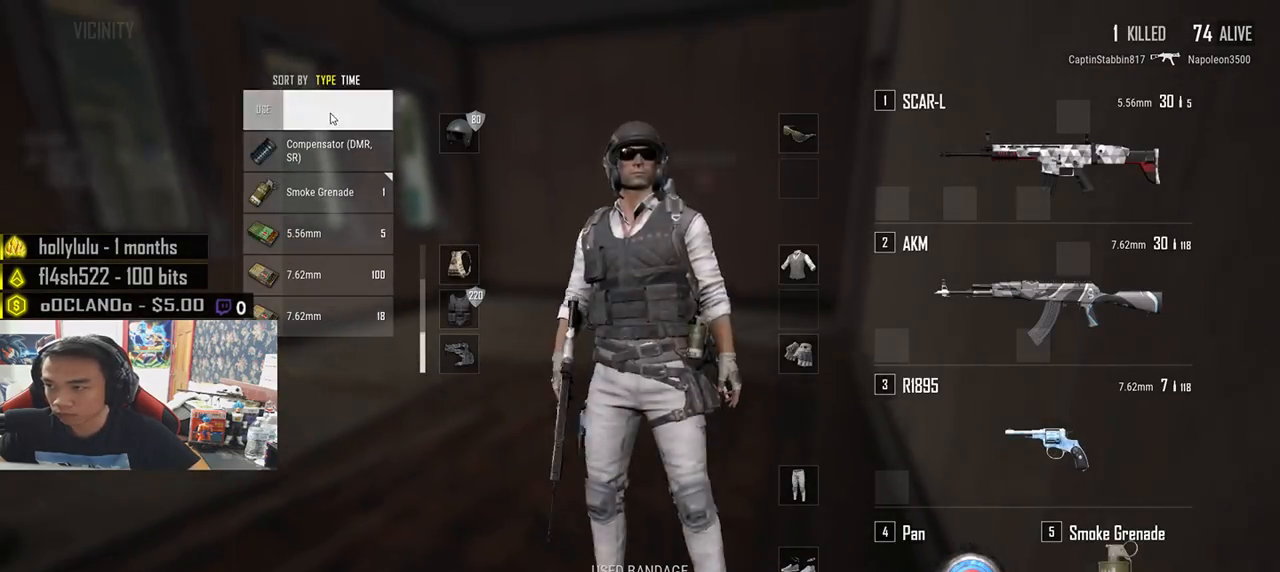
{"keys": [], "mouse": [], "events": [[50, "mouse_right", "down"], [133, "mouse_right", "up"], [300, "tab", "down"], [417, "tab", "up"]]}
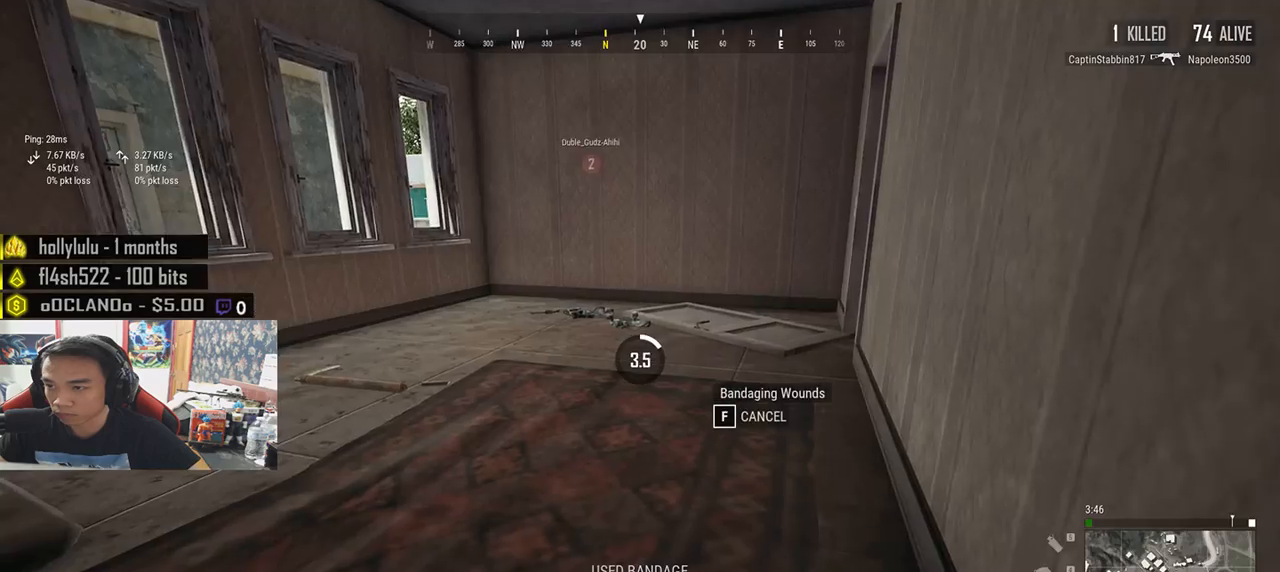
{"keys": [], "mouse": [], "events": []}
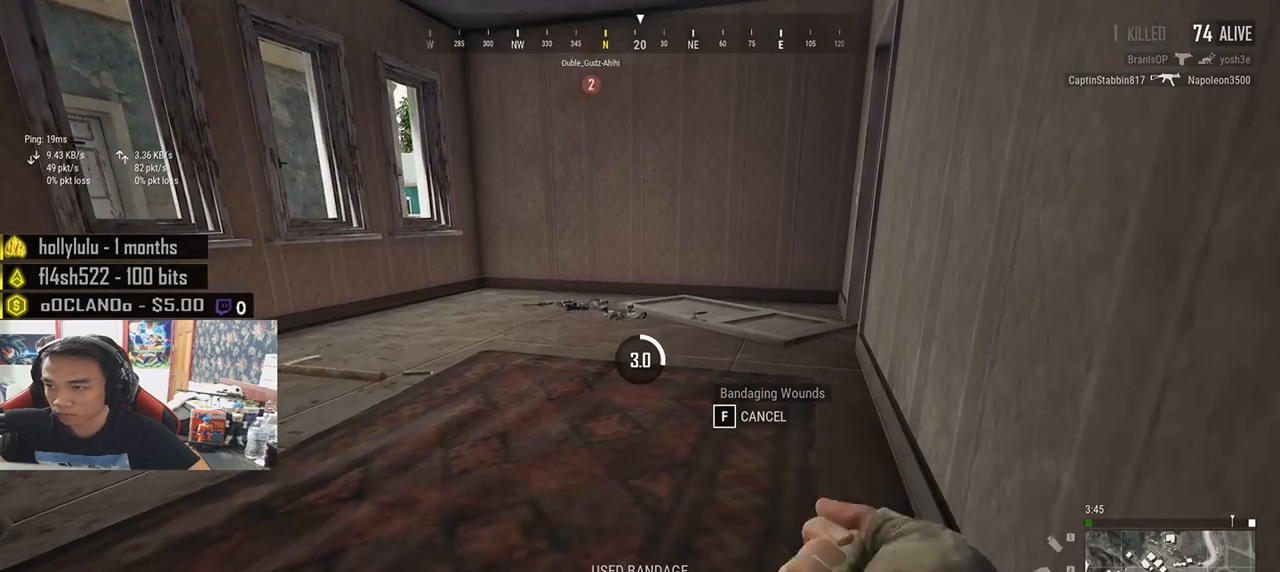
{"keys": [], "mouse": [], "events": []}
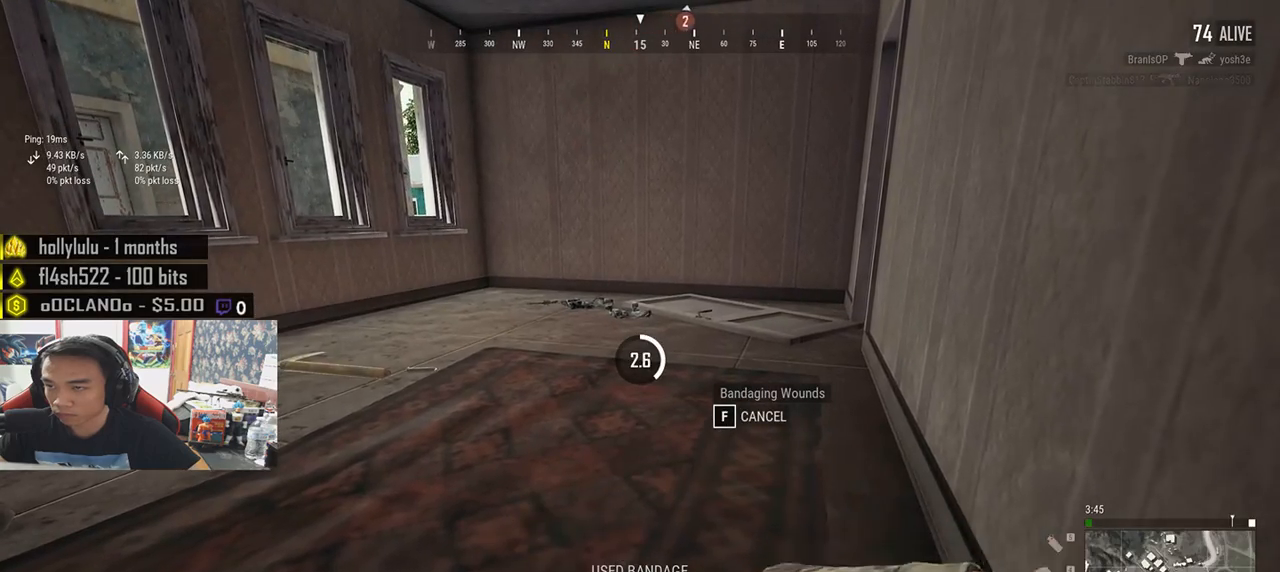
{"keys": [], "mouse": [], "events": []}
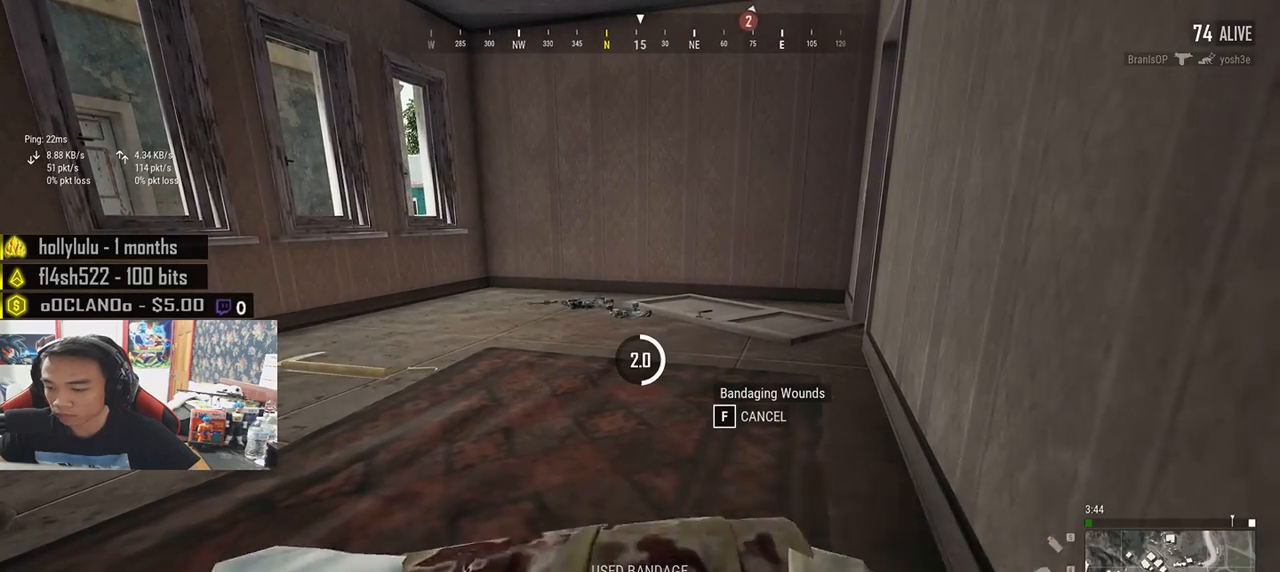
{"keys": [], "mouse": [], "events": []}
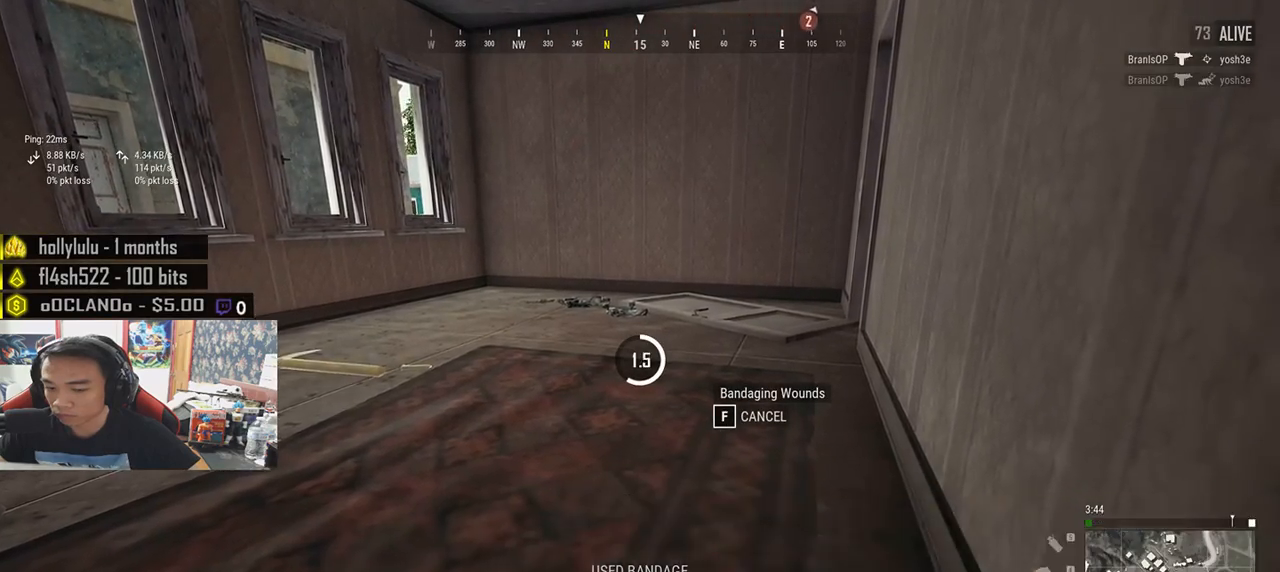
{"keys": ["tab"], "mouse": [], "events": [[433, "tab", "down"]]}
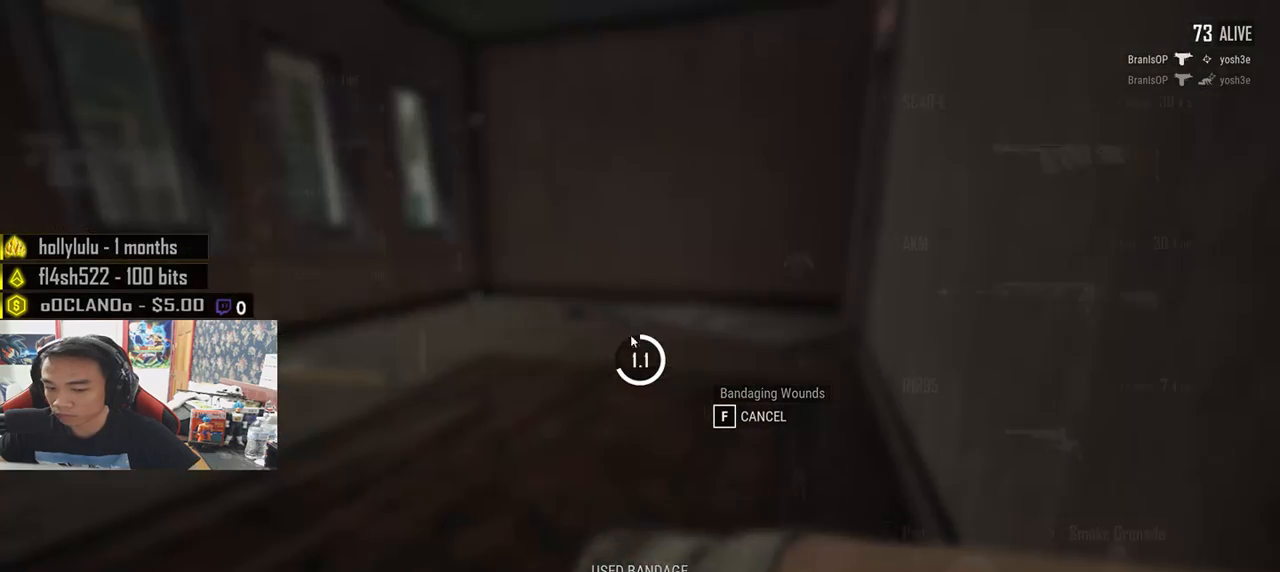
{"keys": [], "mouse": [], "events": [[67, "tab", "up"]]}
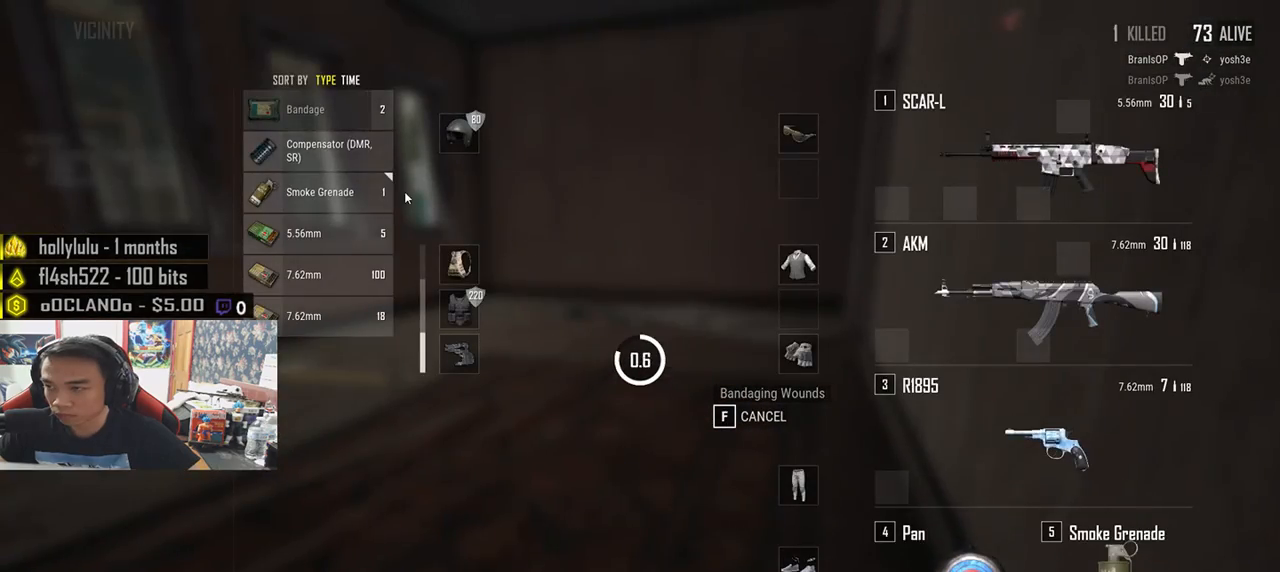
{"keys": [], "mouse": [], "events": []}
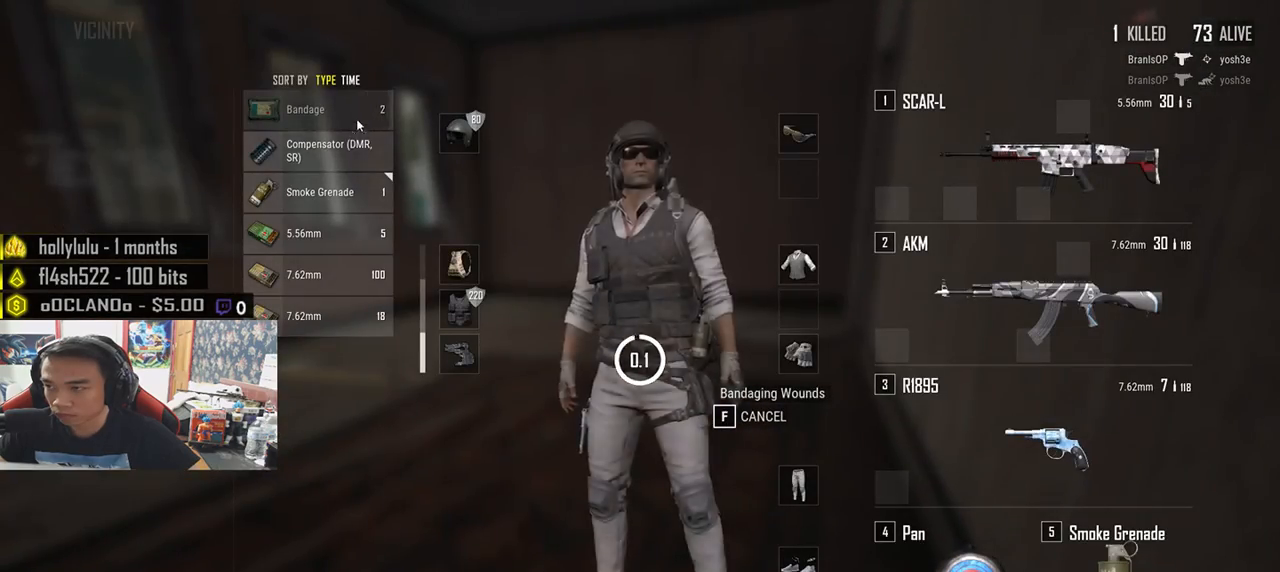
{"keys": ["tab"], "mouse": [], "events": [[167, "mouse_right", "down"], [250, "mouse_right", "up"], [467, "tab", "down"]]}
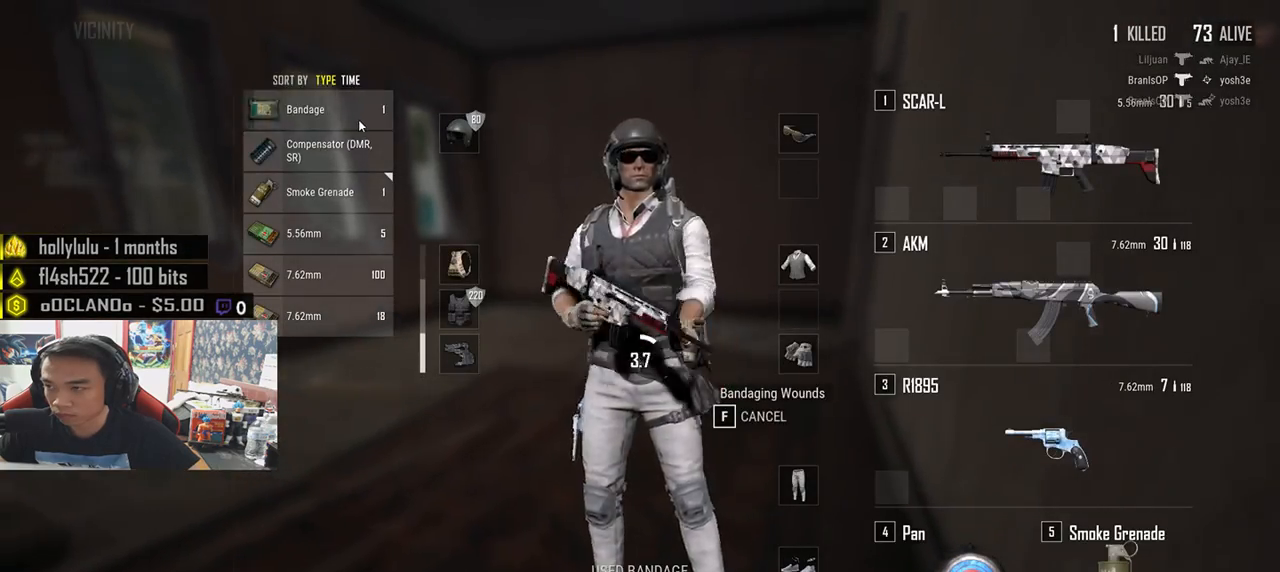
{"keys": [], "mouse": [], "events": [[83, "tab", "up"]]}
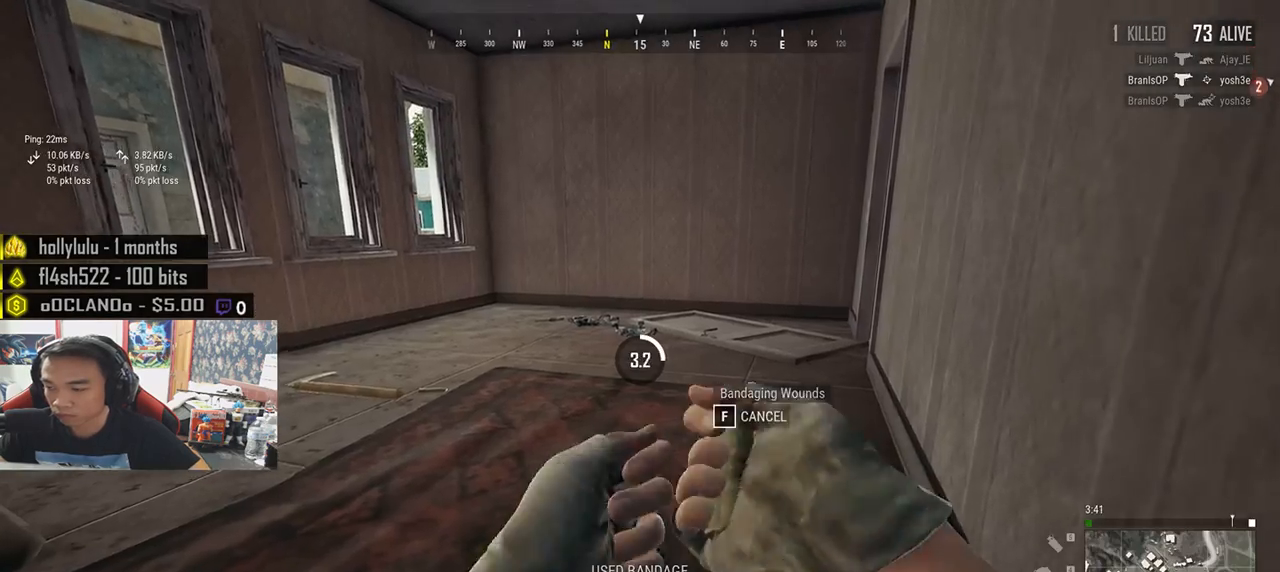
{"keys": [], "mouse": [], "events": []}
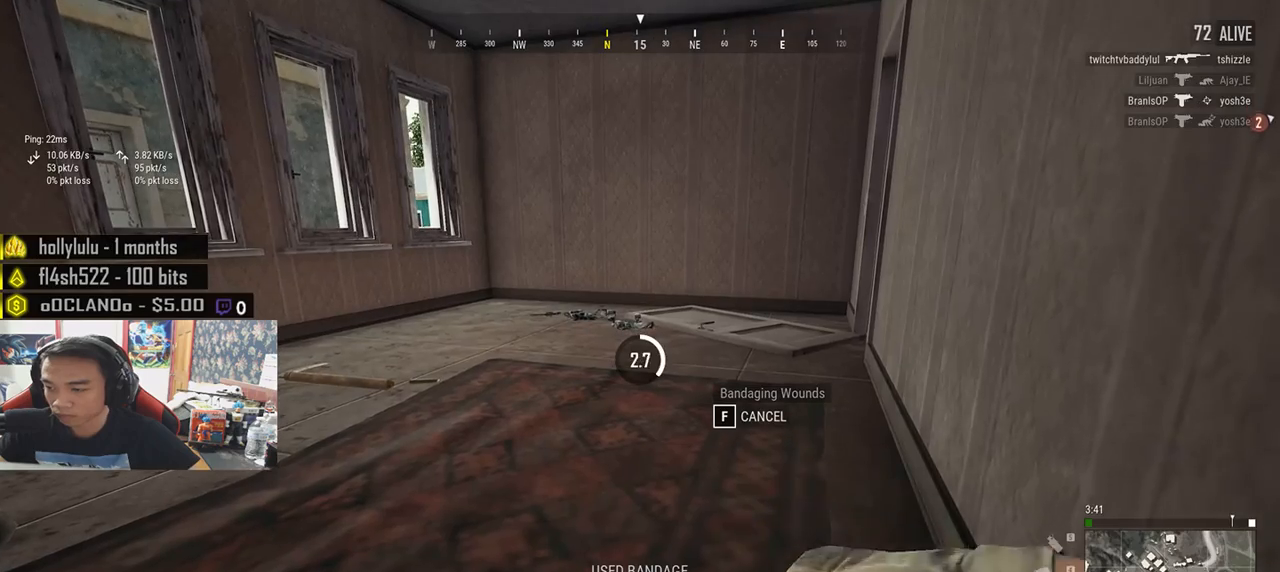
{"keys": [], "mouse": [], "events": []}
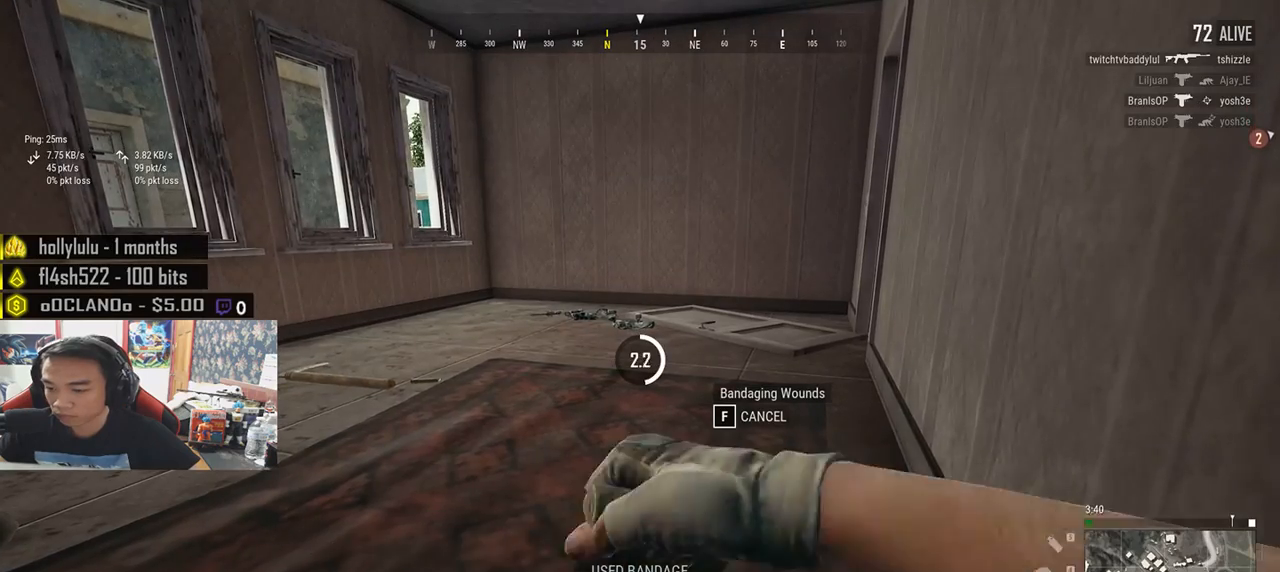
{"keys": [], "mouse": [], "events": []}
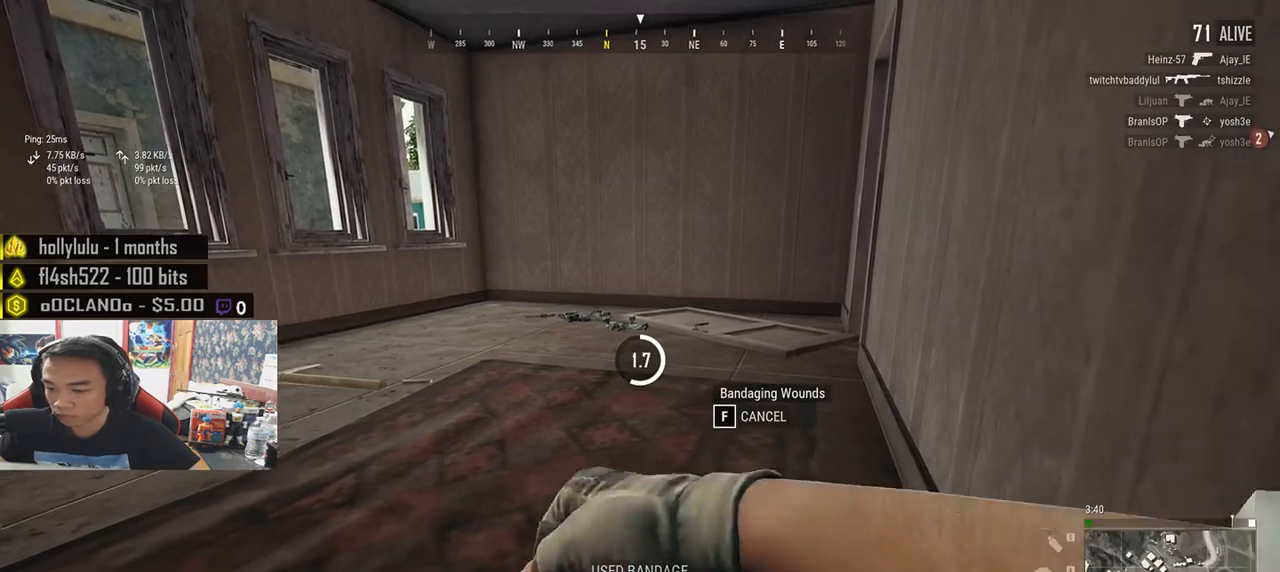
{"keys": [], "mouse": [], "events": []}
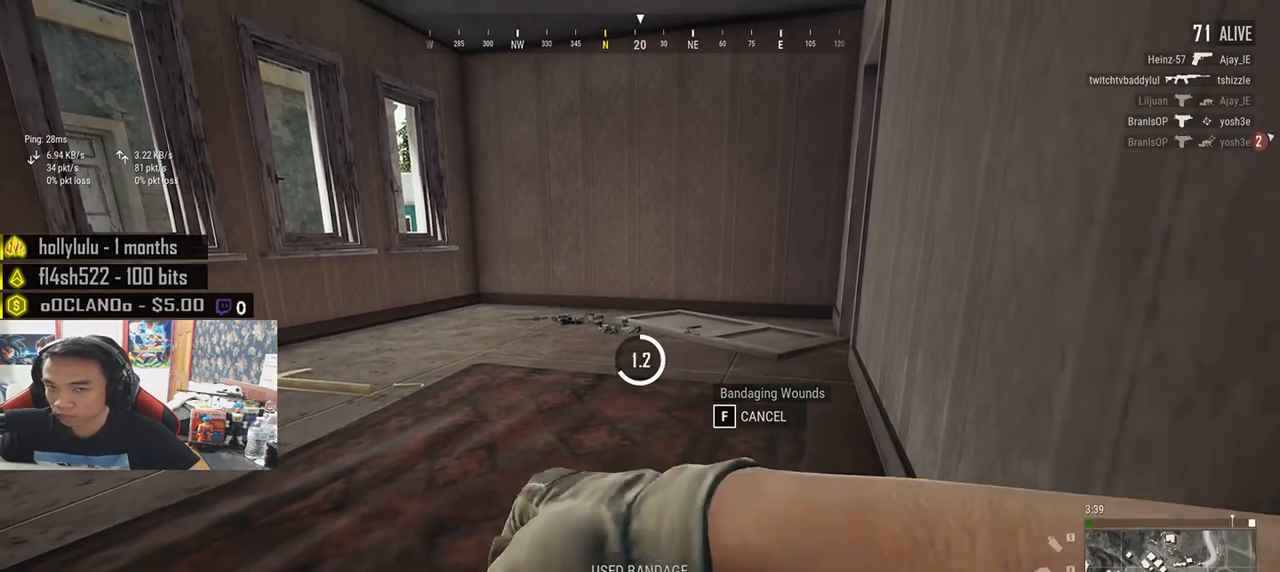
{"keys": [], "mouse": [], "events": [[367, "tab", "down"], [467, "tab", "up"]]}
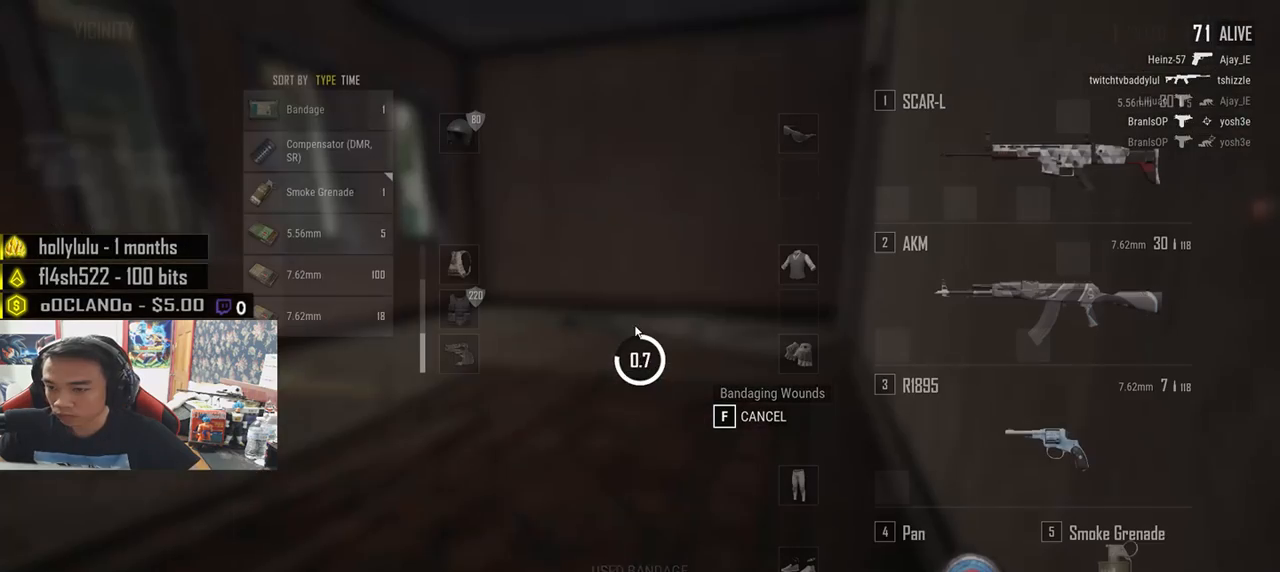
{"keys": [], "mouse": [], "events": []}
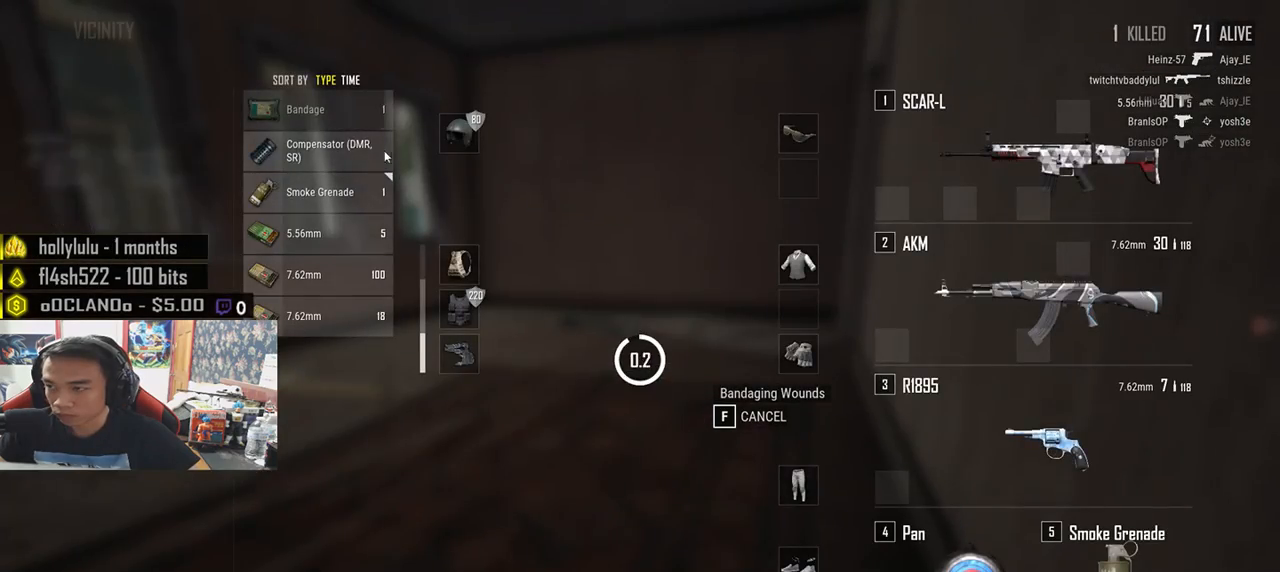
{"keys": ["w"], "mouse": [], "events": [[500, "w", "down"]]}
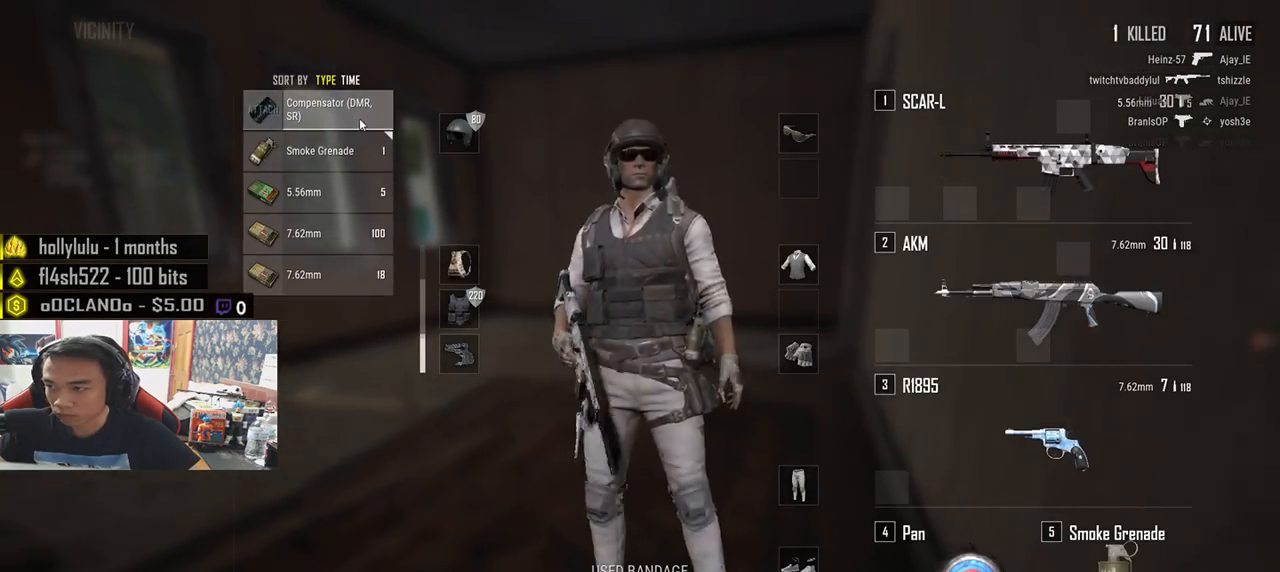
{"keys": ["shift", "w"], "mouse": [], "events": [[50, "tab", "down"], [150, "tab", "up"], [283, "ctrl", "down"], [400, "ctrl", "up"], [400, "shift", "down"]]}
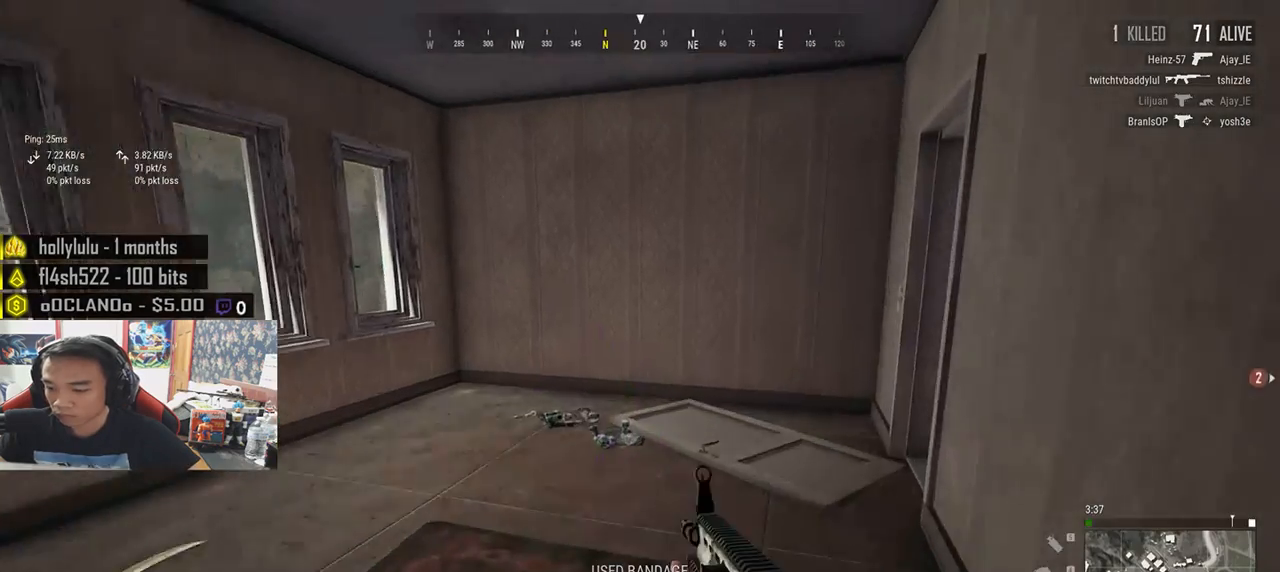
{"keys": ["shift", "w"], "mouse": [], "events": []}
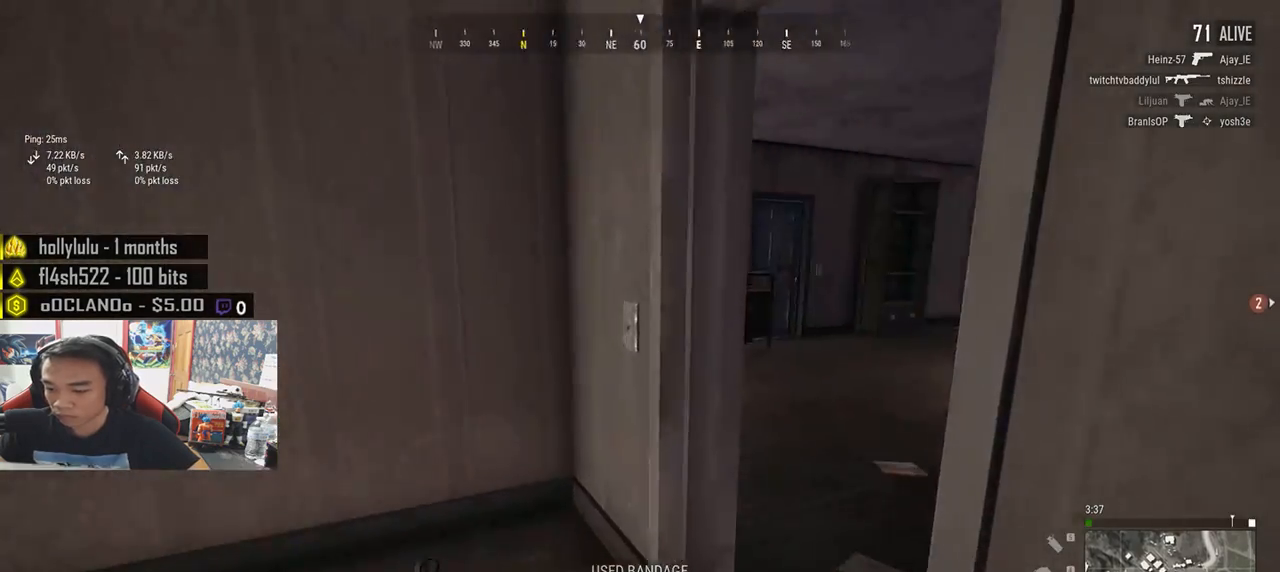
{"keys": ["w"], "mouse": [], "events": [[100, "shift", "up"], [150, "d", "down"], [433, "d", "up"]]}
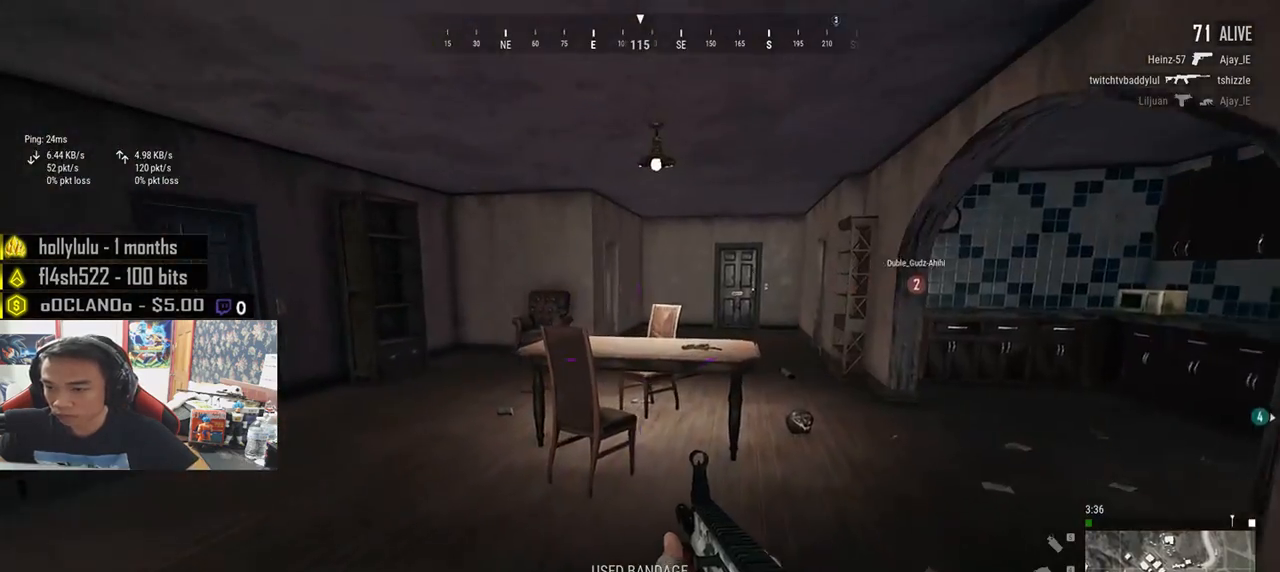
{"keys": ["d", "shift", "w"], "mouse": [], "events": [[83, "shift", "down"], [400, "d", "down"]]}
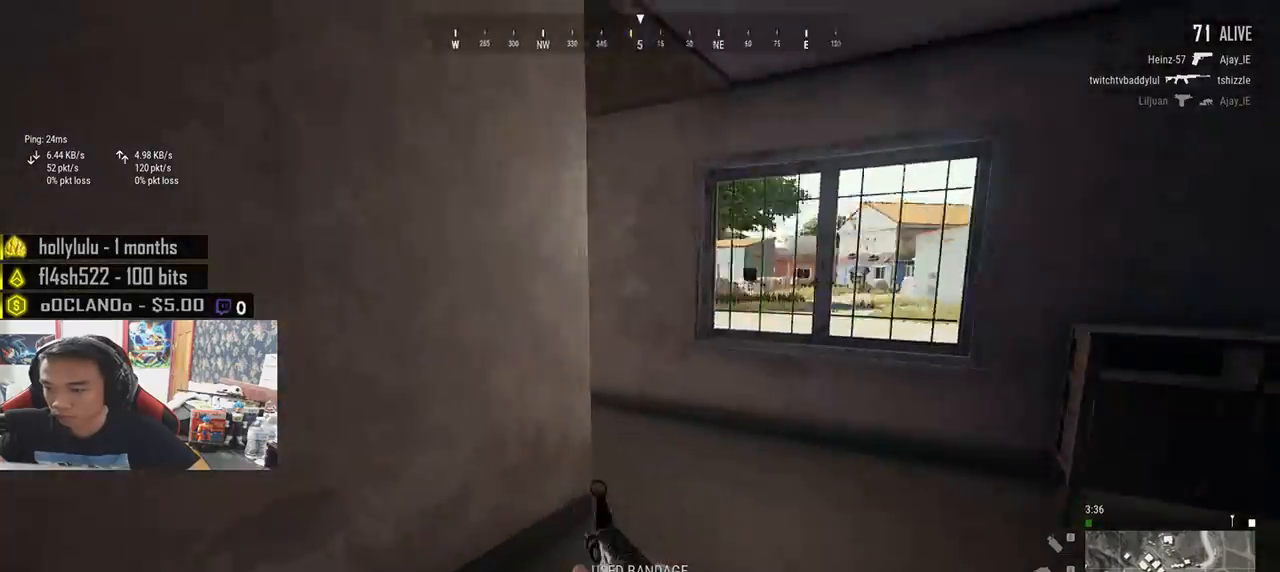
{"keys": ["shift", "w"], "mouse": [], "events": [[383, "shift", "up"], [400, "d", "up"], [500, "shift", "down"]]}
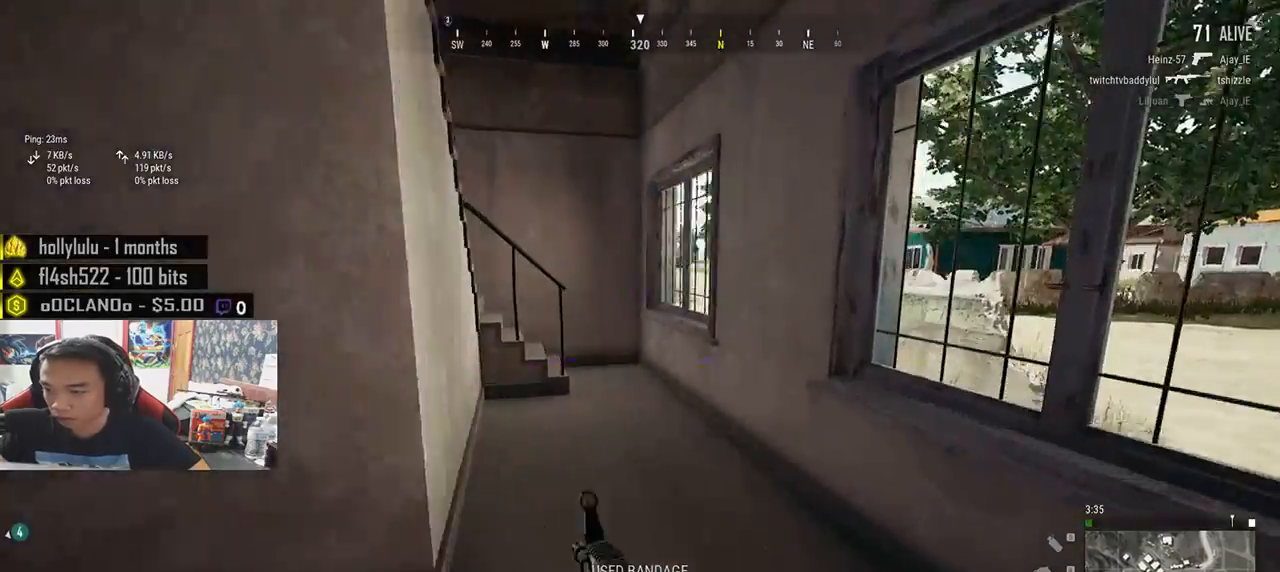
{"keys": ["s"], "mouse": [], "events": [[133, "shift", "up"], [267, "a", "down"], [283, "w", "up"], [417, "s", "down"], [450, "a", "up"]]}